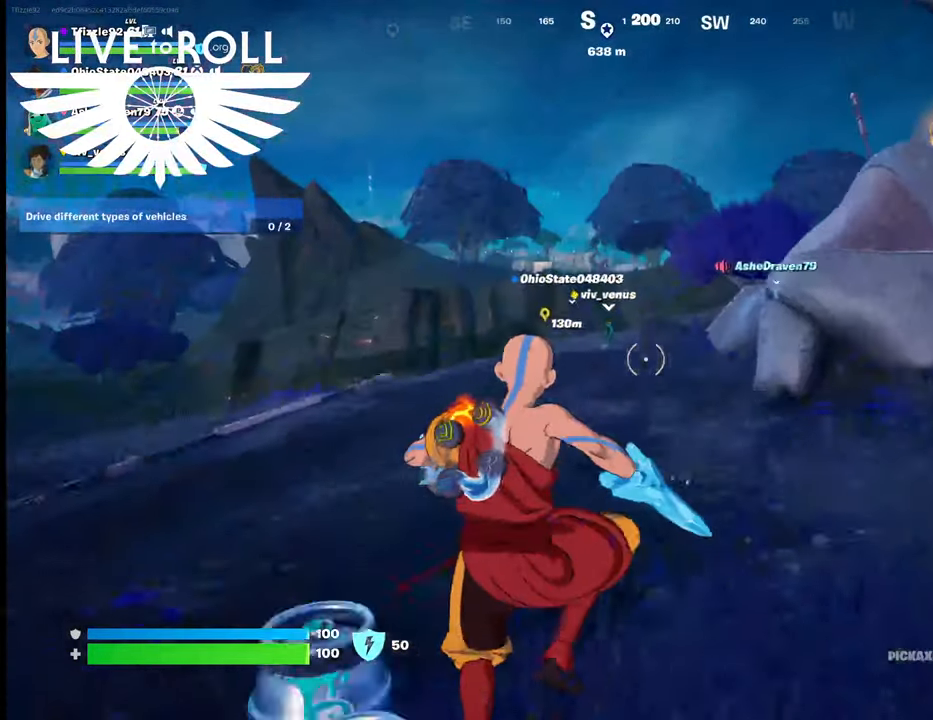
Gameplay with a controller (Xbox layout); each line is a JSON object with the inputs held at the frame after it. "events" lists button and stick changes between this image and that frame as [ms after this image, input, new state], when the widget could be followed in between.
{"buttons": [], "left_stick": "up", "right_stick": "center", "events": [[67, "A", "down"], [234, "A", "up"]]}
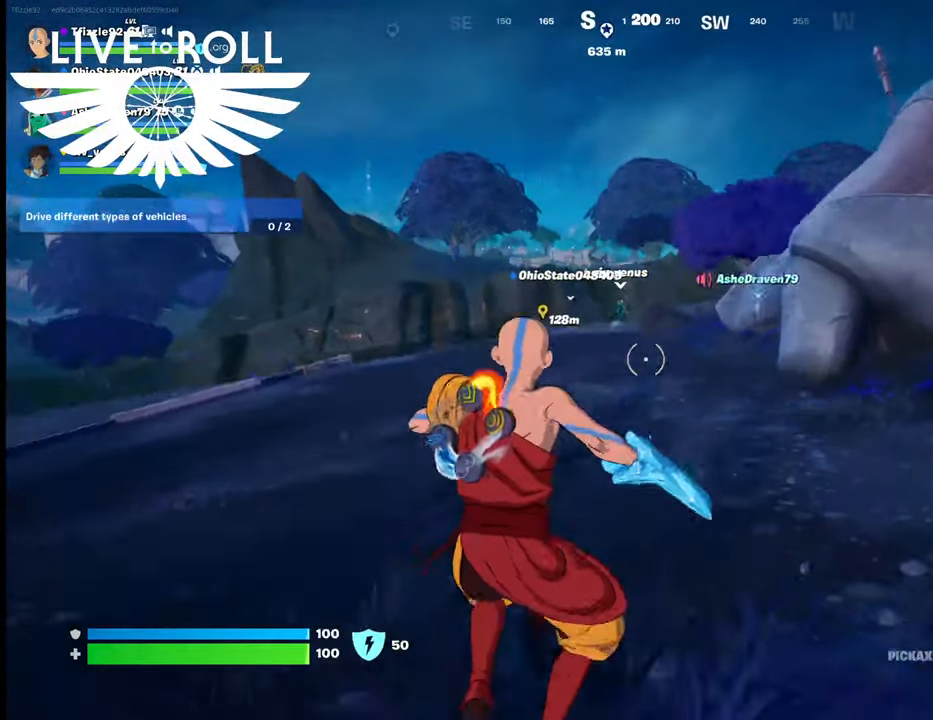
{"buttons": [], "left_stick": "up", "right_stick": "center", "events": []}
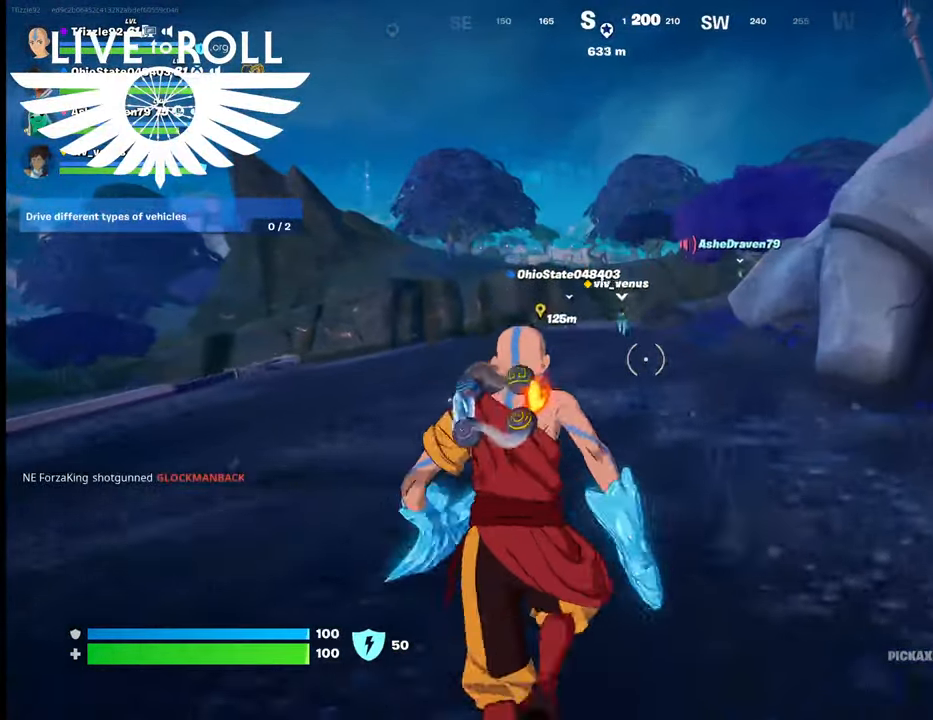
{"buttons": [], "left_stick": "up", "right_stick": "center", "events": []}
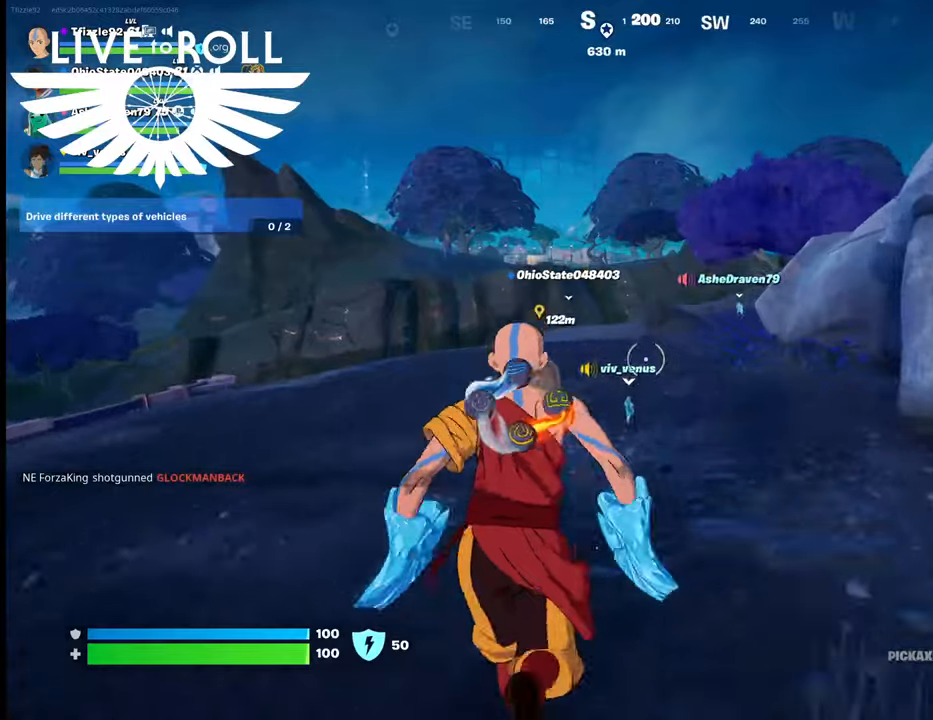
{"buttons": [], "left_stick": "up", "right_stick": "center", "events": []}
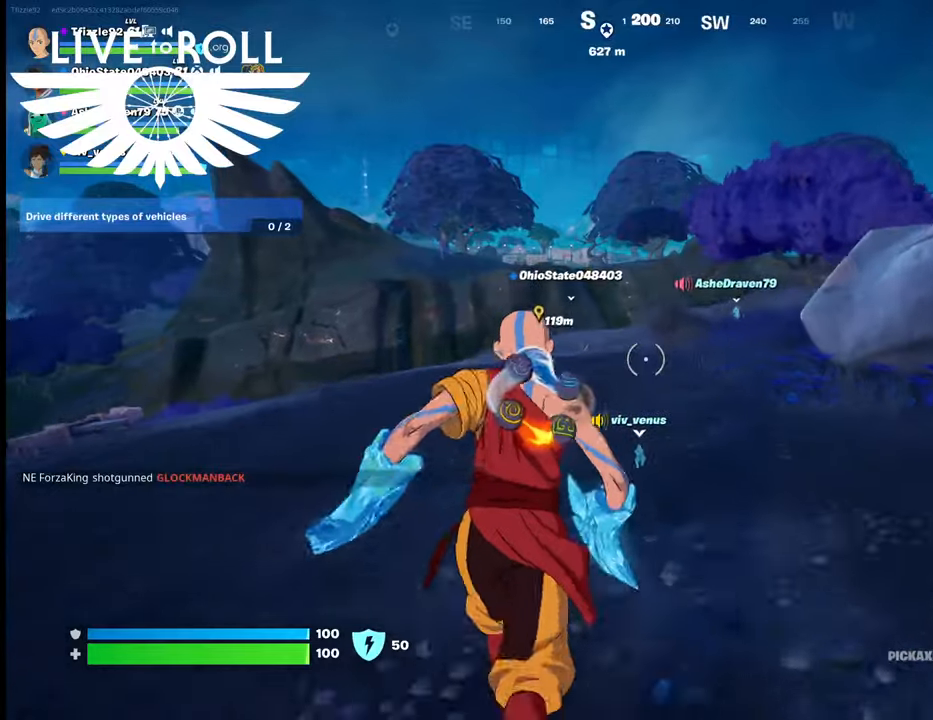
{"buttons": [], "left_stick": "up", "right_stick": "center", "events": []}
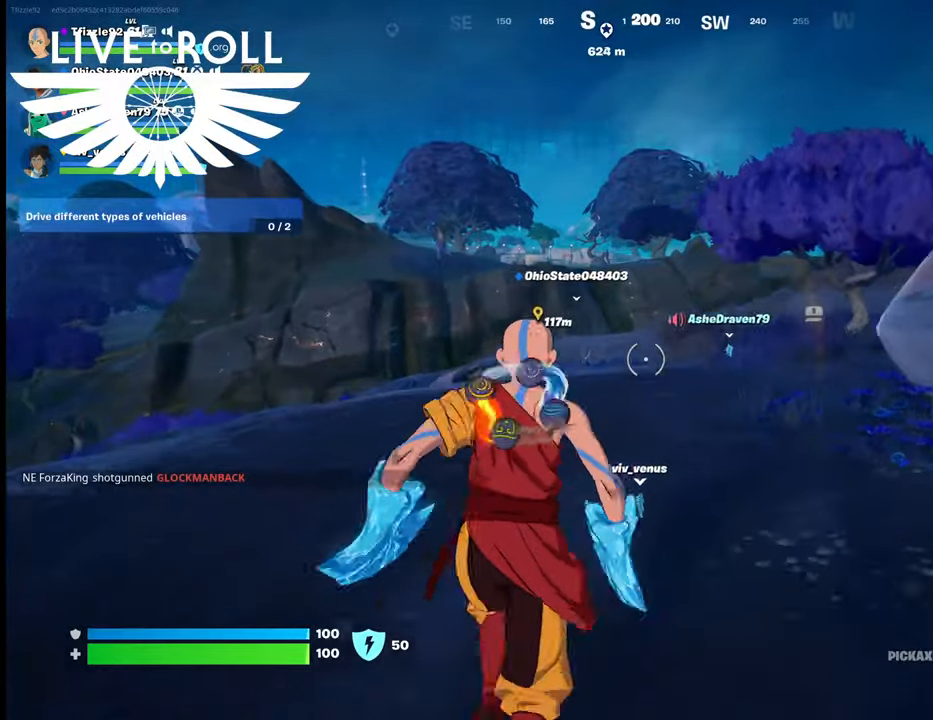
{"buttons": [], "left_stick": "up", "right_stick": "center", "events": []}
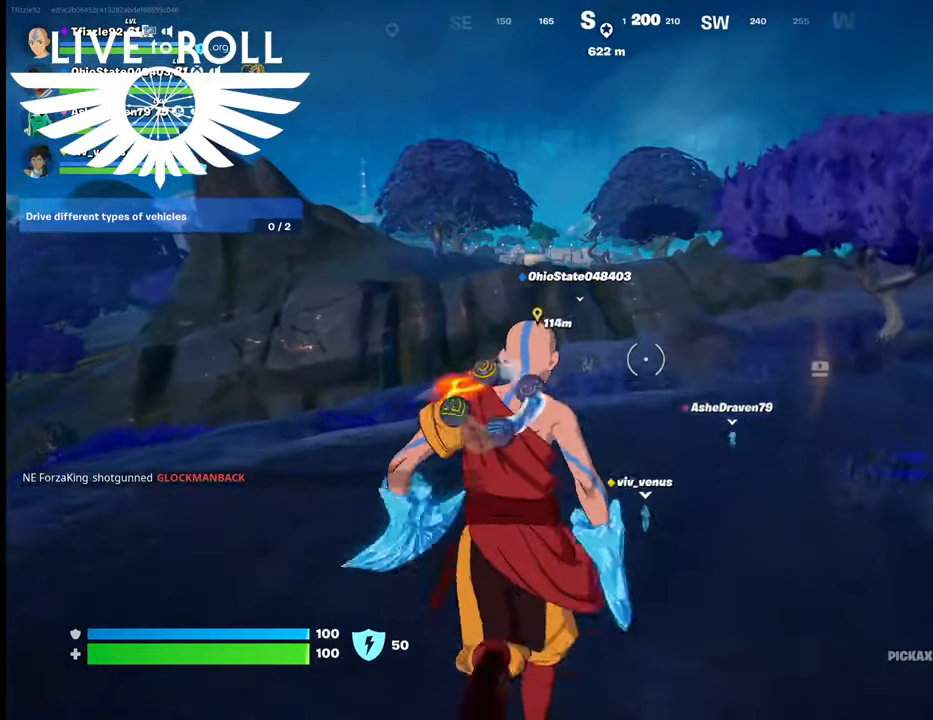
{"buttons": [], "left_stick": "up", "right_stick": "center", "events": []}
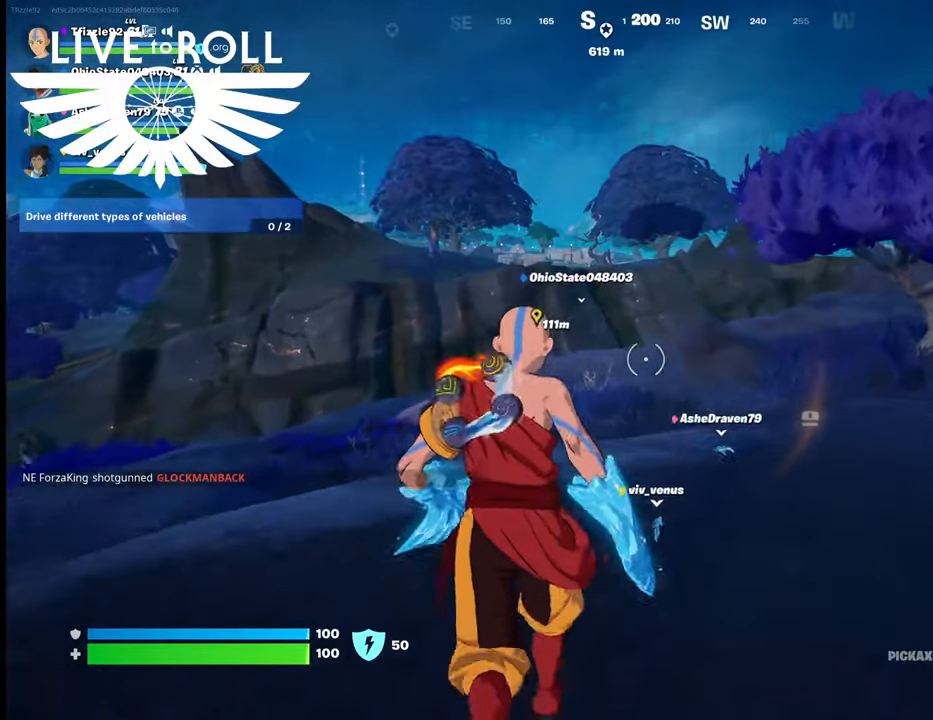
{"buttons": [], "left_stick": "up", "right_stick": "center", "events": []}
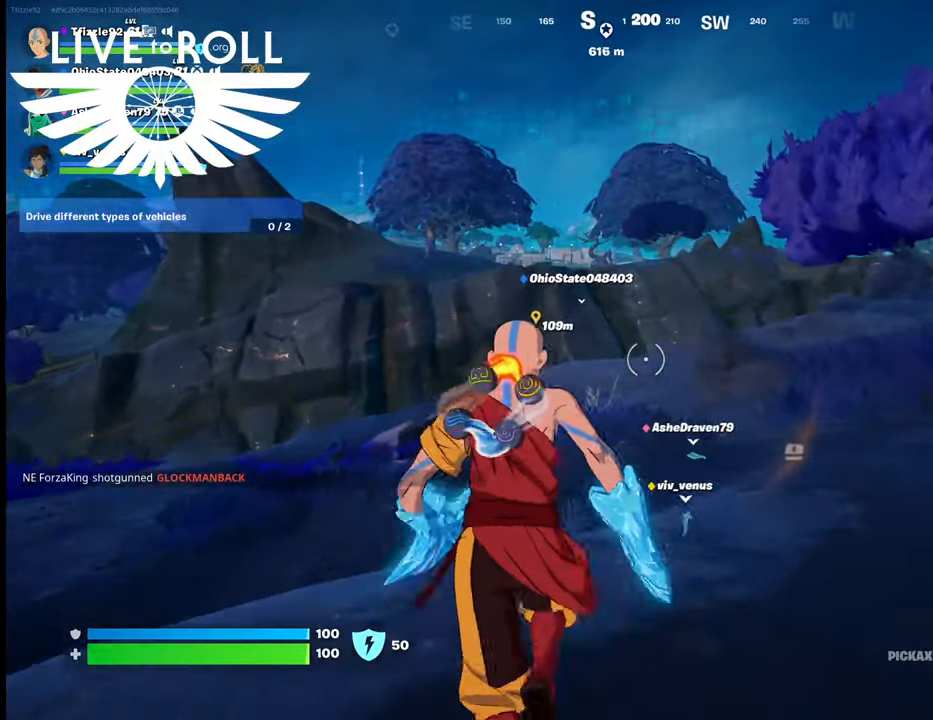
{"buttons": [], "left_stick": "up", "right_stick": "center", "events": []}
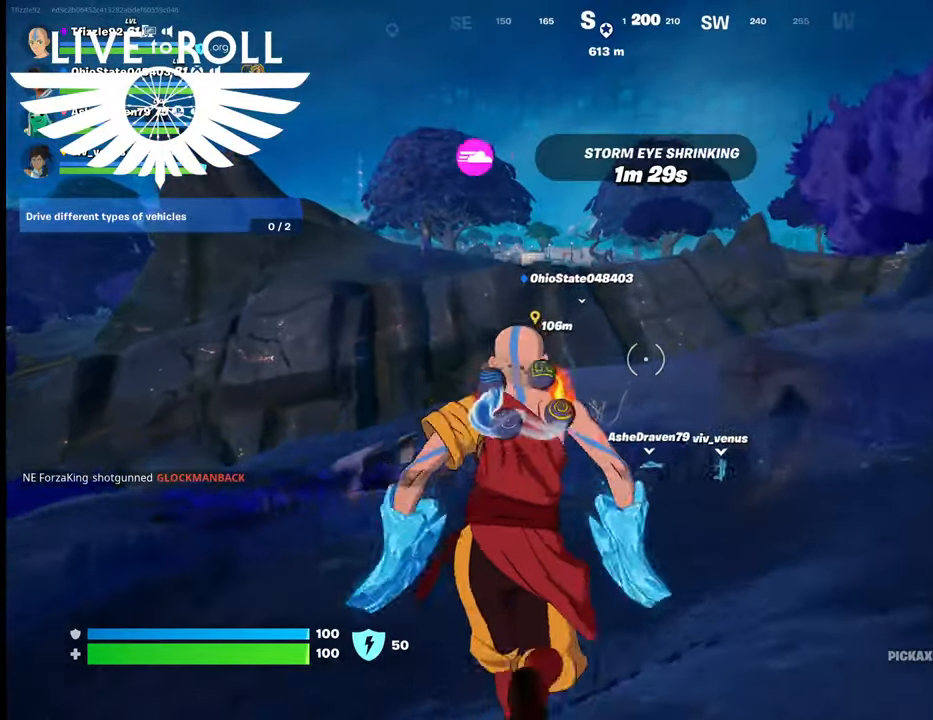
{"buttons": [], "left_stick": "up", "right_stick": "center", "events": []}
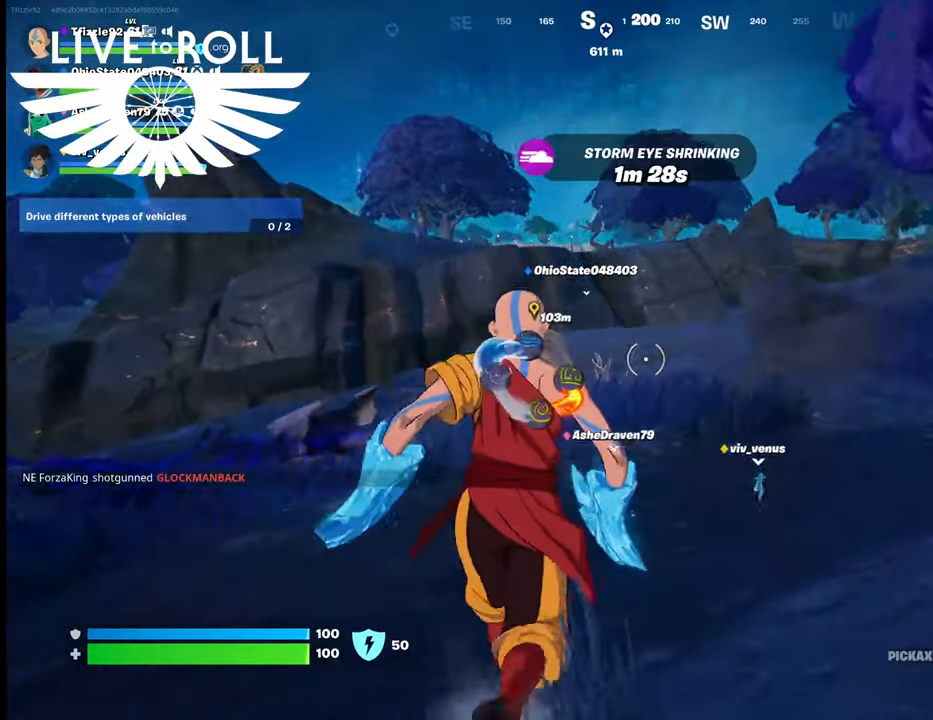
{"buttons": [], "left_stick": "up", "right_stick": "center", "events": []}
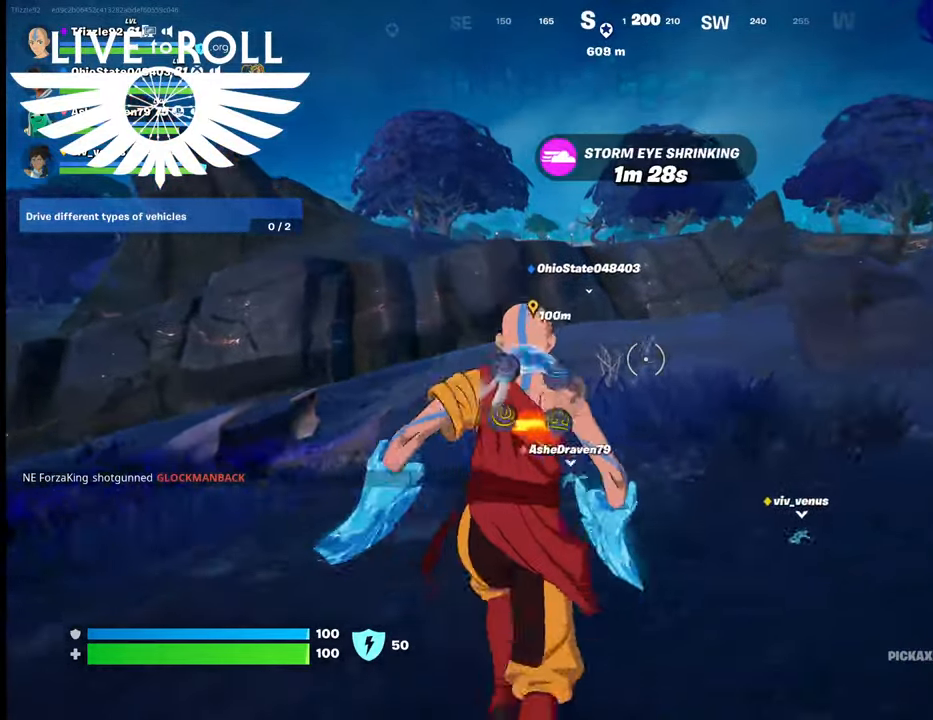
{"buttons": [], "left_stick": "up", "right_stick": "left", "events": [[400, "right_stick", "left"]]}
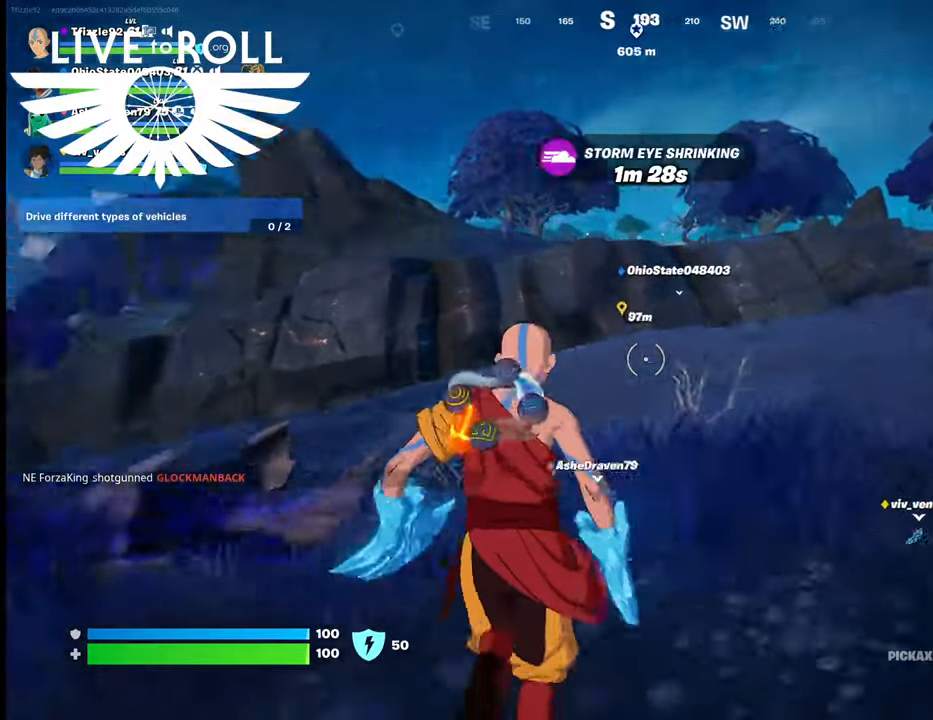
{"buttons": [], "left_stick": "up", "right_stick": "center", "events": [[167, "right_stick", "down-left"], [400, "right_stick", "center"]]}
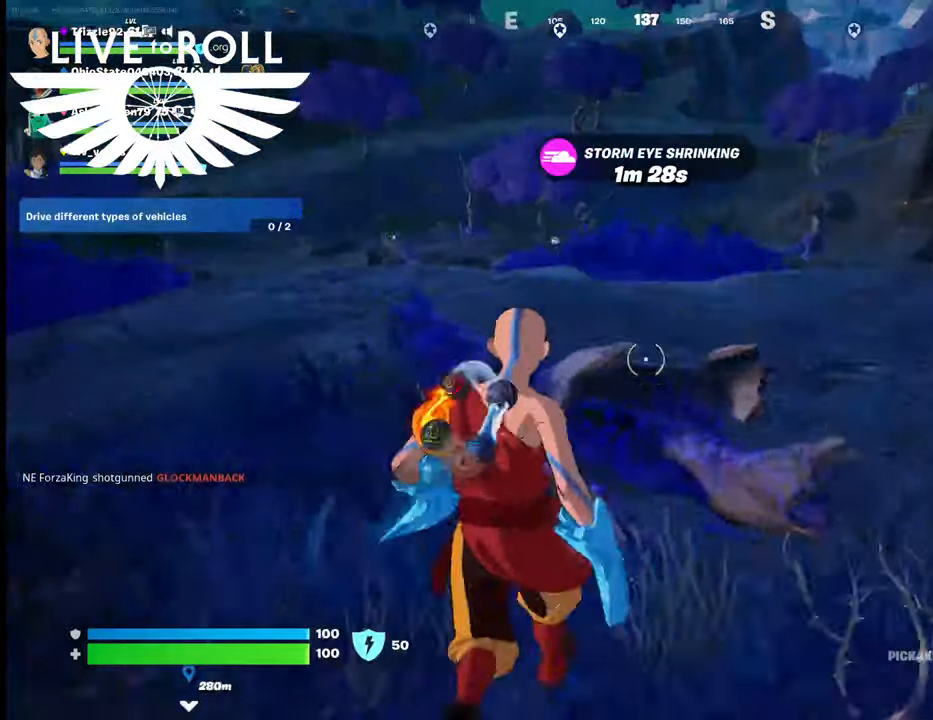
{"buttons": [], "left_stick": "up", "right_stick": "center", "events": []}
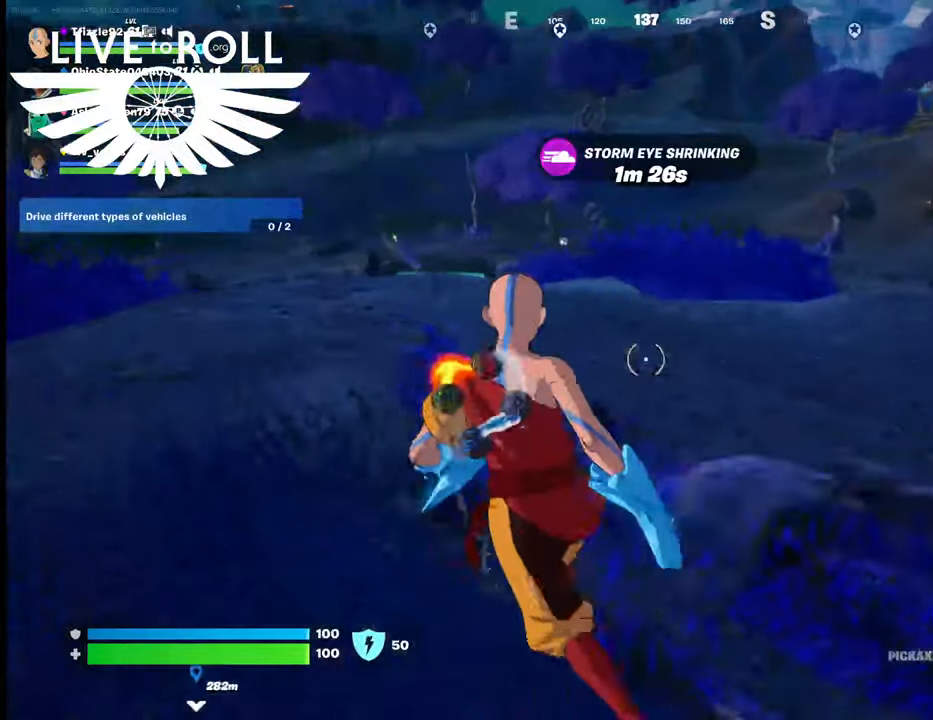
{"buttons": [], "left_stick": "up", "right_stick": "right", "events": [[434, "right_stick", "right"]]}
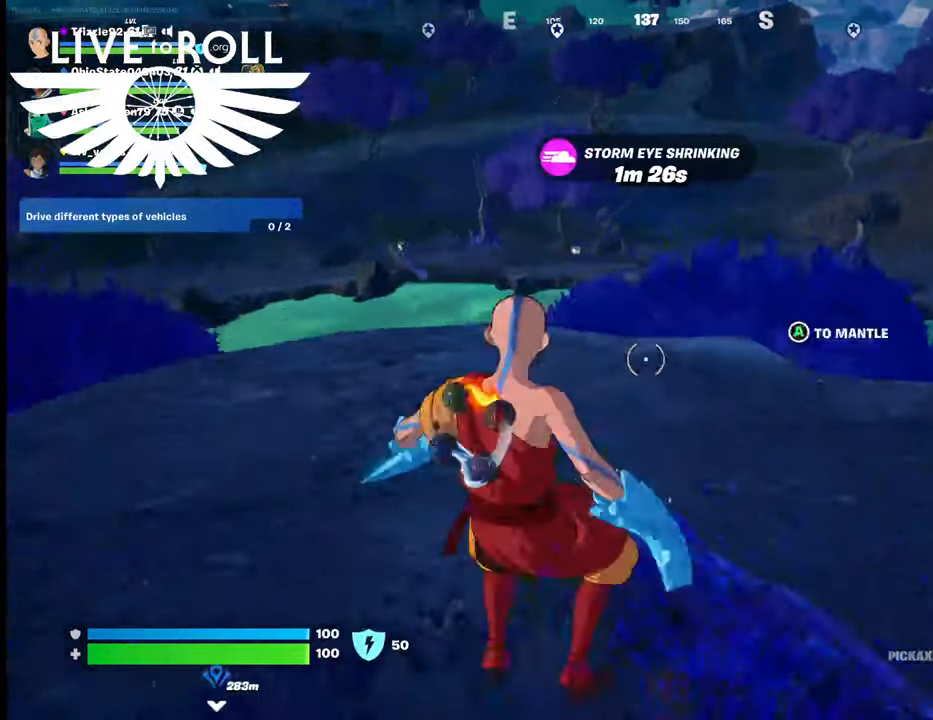
{"buttons": [], "left_stick": "up", "right_stick": "right", "events": []}
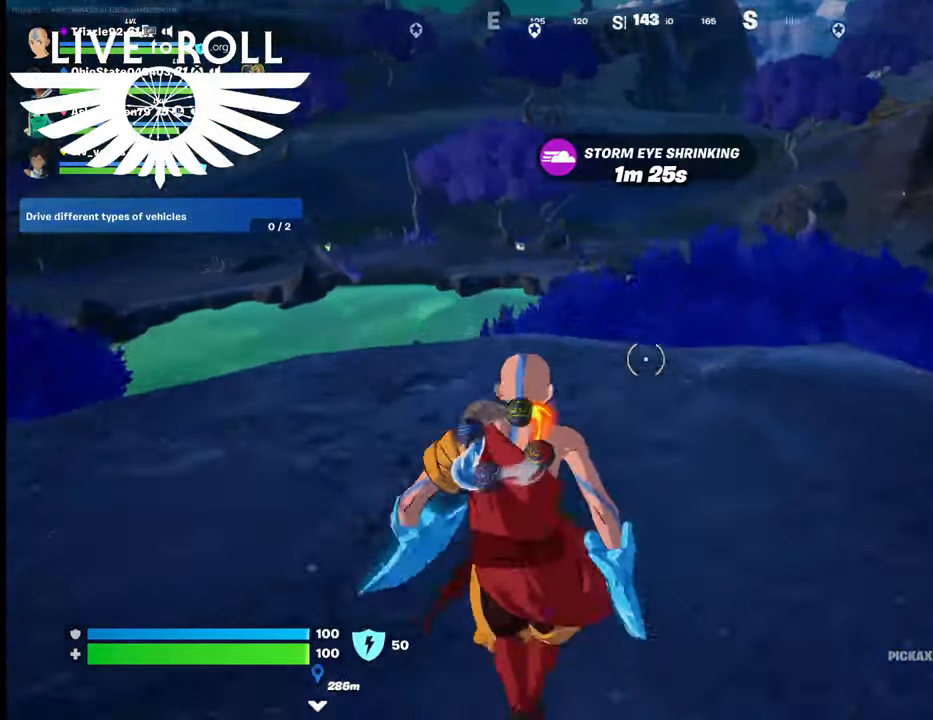
{"buttons": [], "left_stick": "up", "right_stick": "right", "events": []}
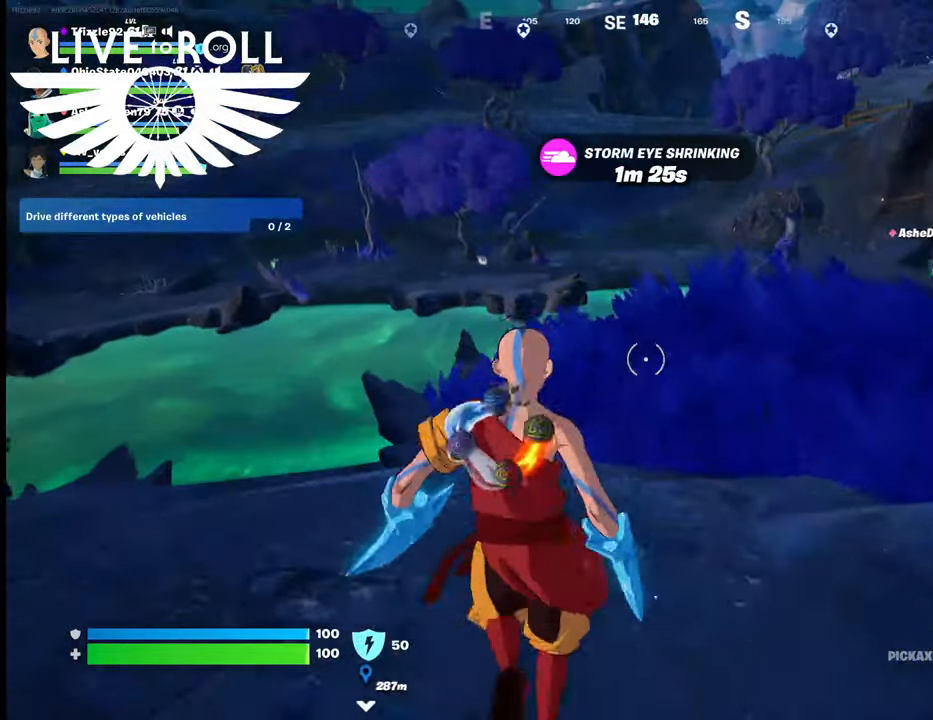
{"buttons": ["A"], "left_stick": "up", "right_stick": "center", "events": [[34, "right_stick", "center"], [400, "A", "down"]]}
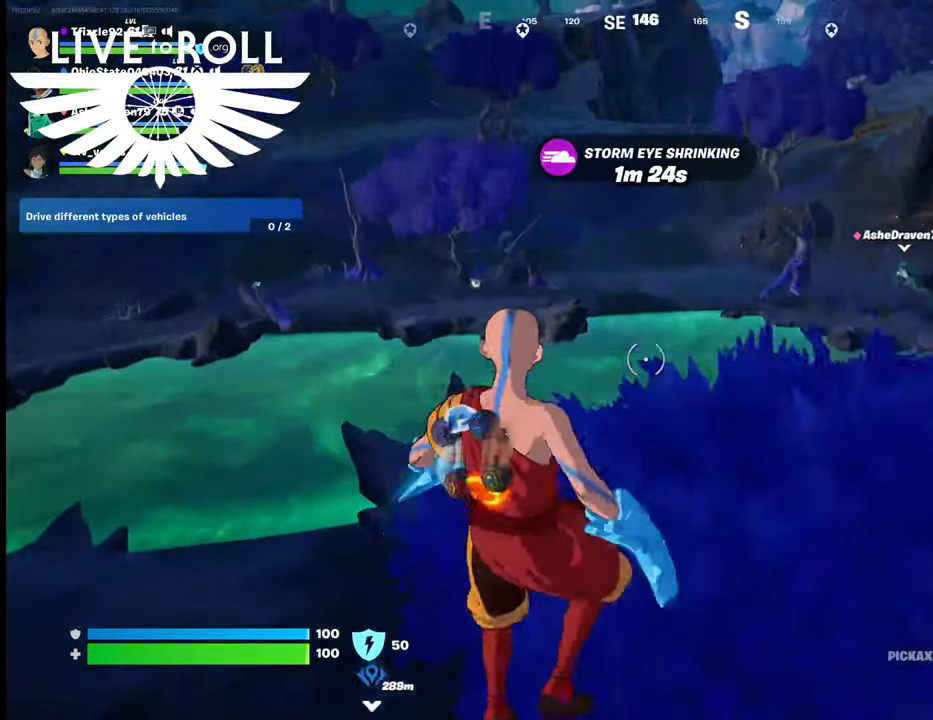
{"buttons": [], "left_stick": "up", "right_stick": "center", "events": [[34, "A", "up"]]}
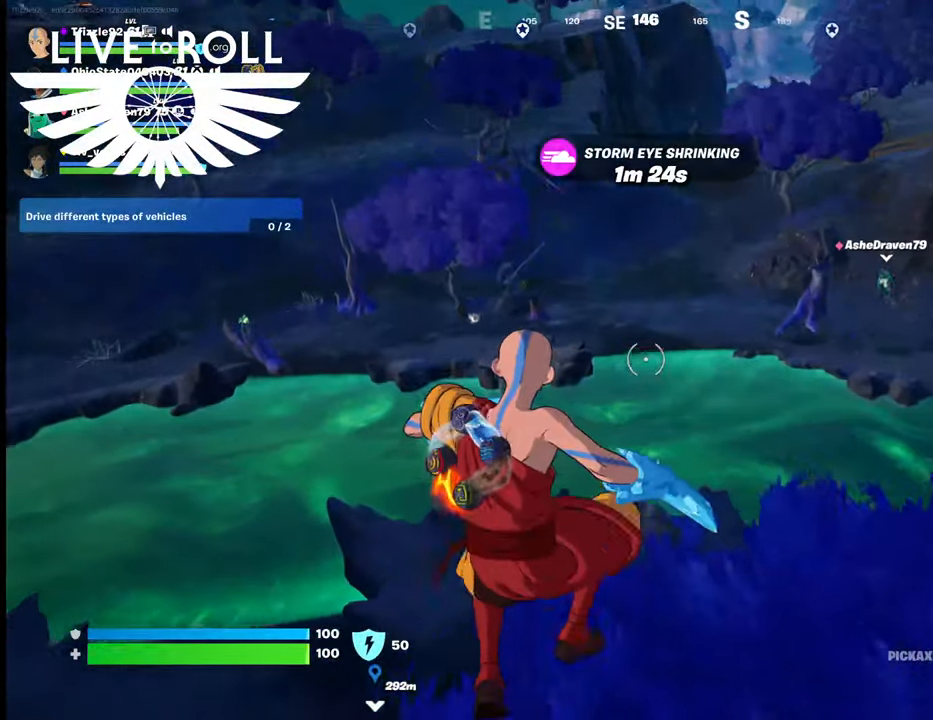
{"buttons": [], "left_stick": "up", "right_stick": "center", "events": []}
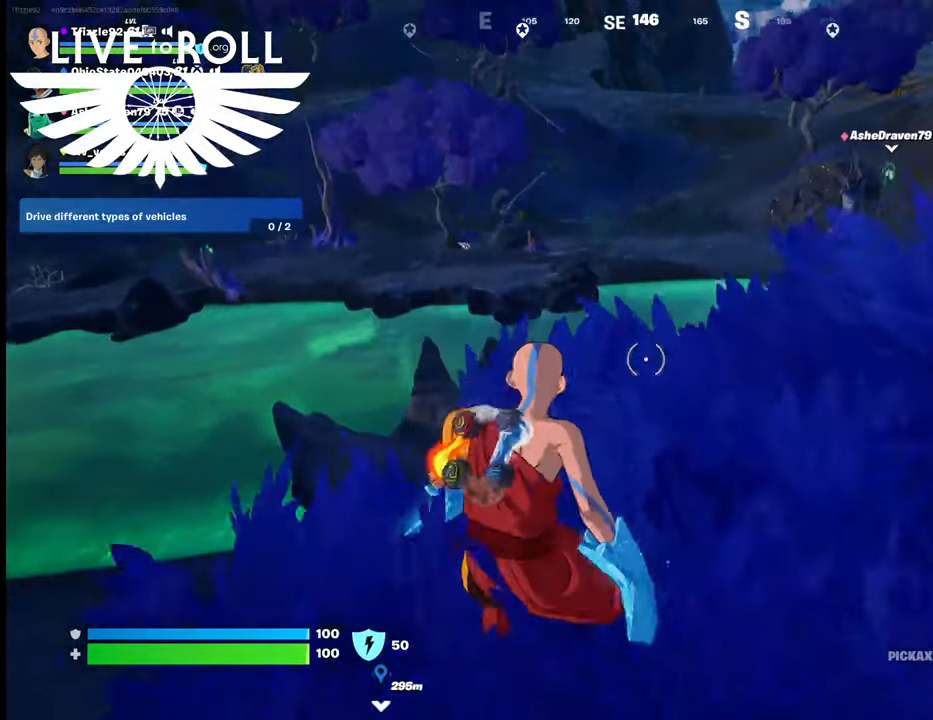
{"buttons": [], "left_stick": "up", "right_stick": "center", "events": []}
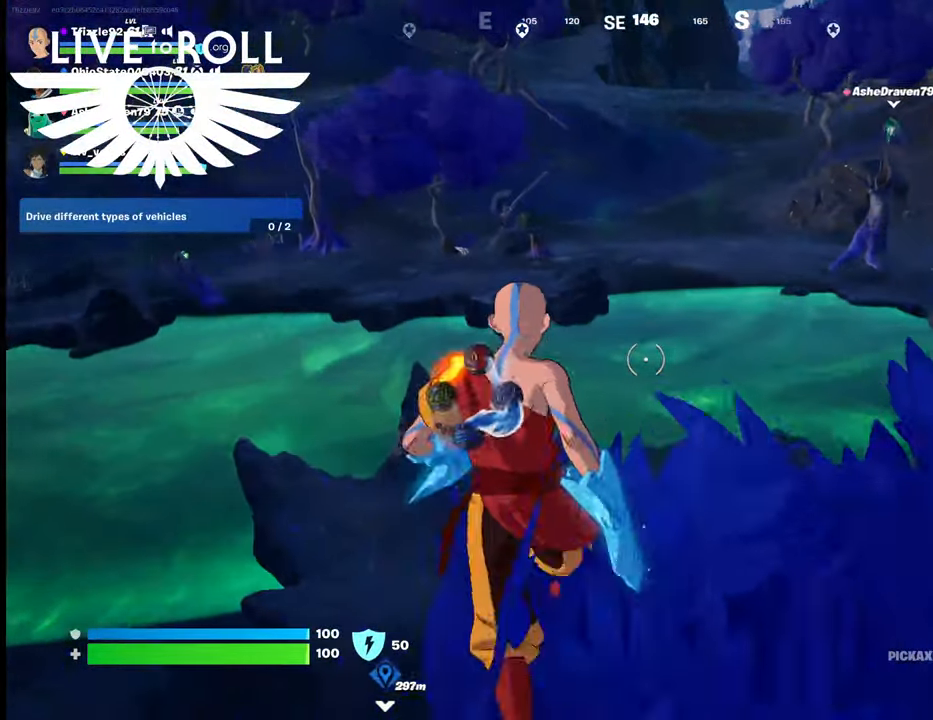
{"buttons": [], "left_stick": "up", "right_stick": "center", "events": []}
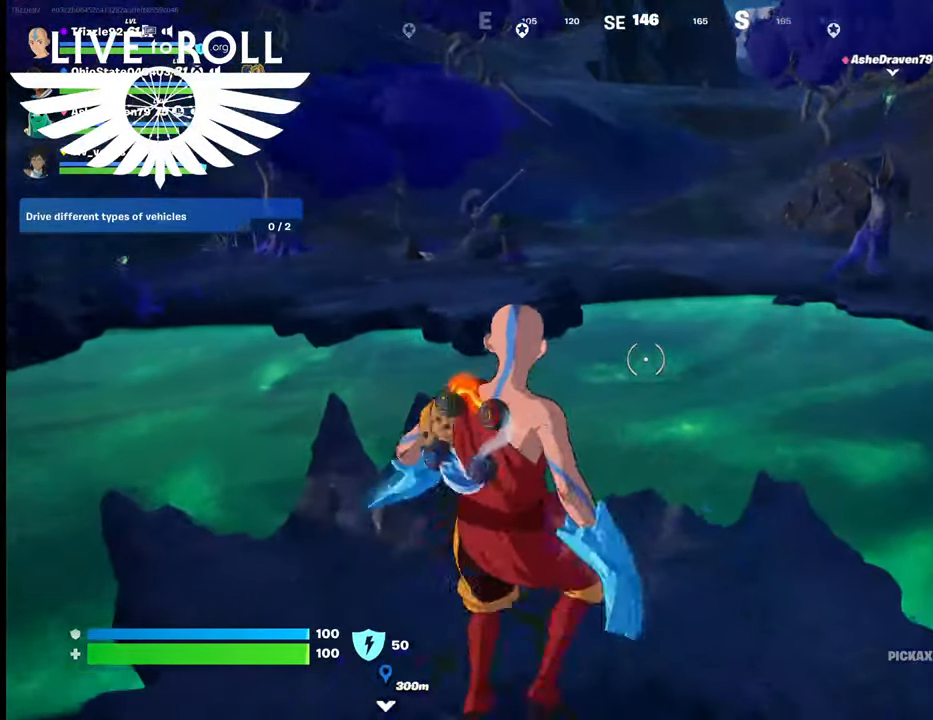
{"buttons": [], "left_stick": "up", "right_stick": "center", "events": []}
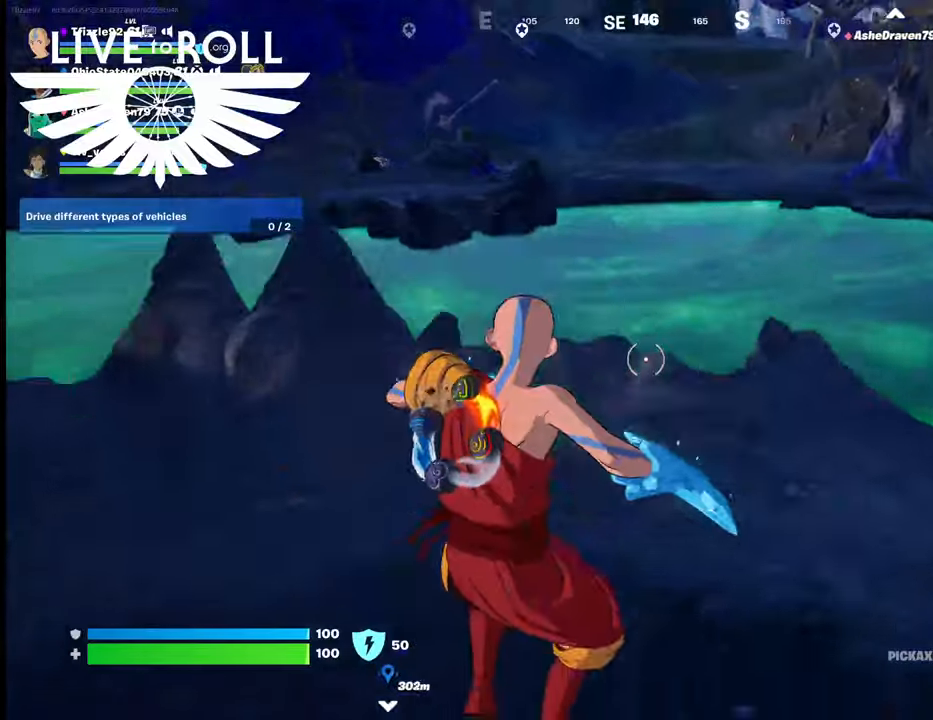
{"buttons": [], "left_stick": "up", "right_stick": "center", "events": []}
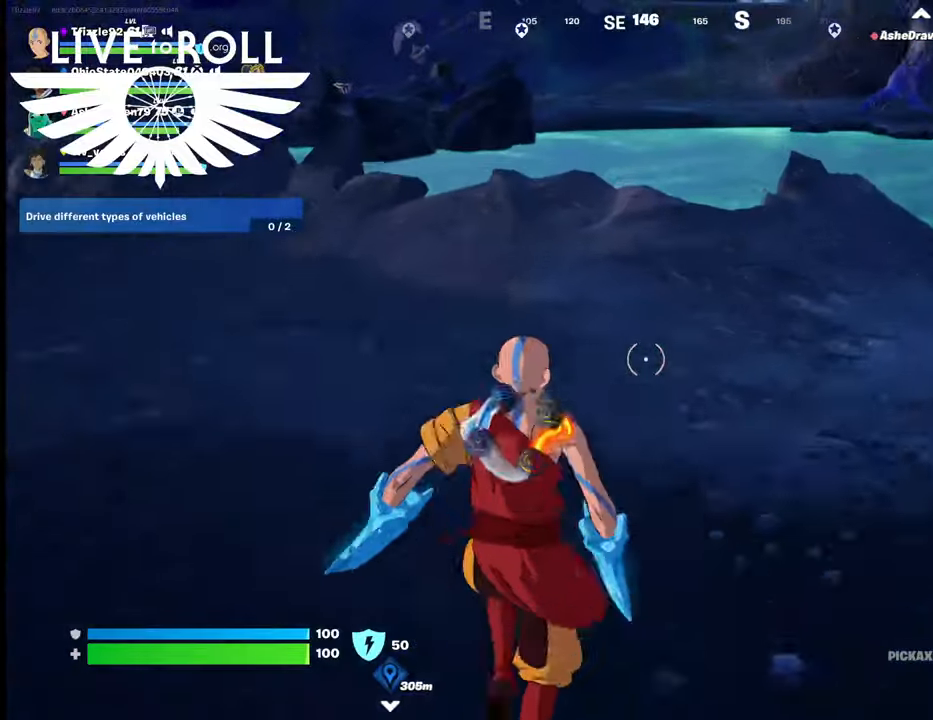
{"buttons": [], "left_stick": "up", "right_stick": "center", "events": []}
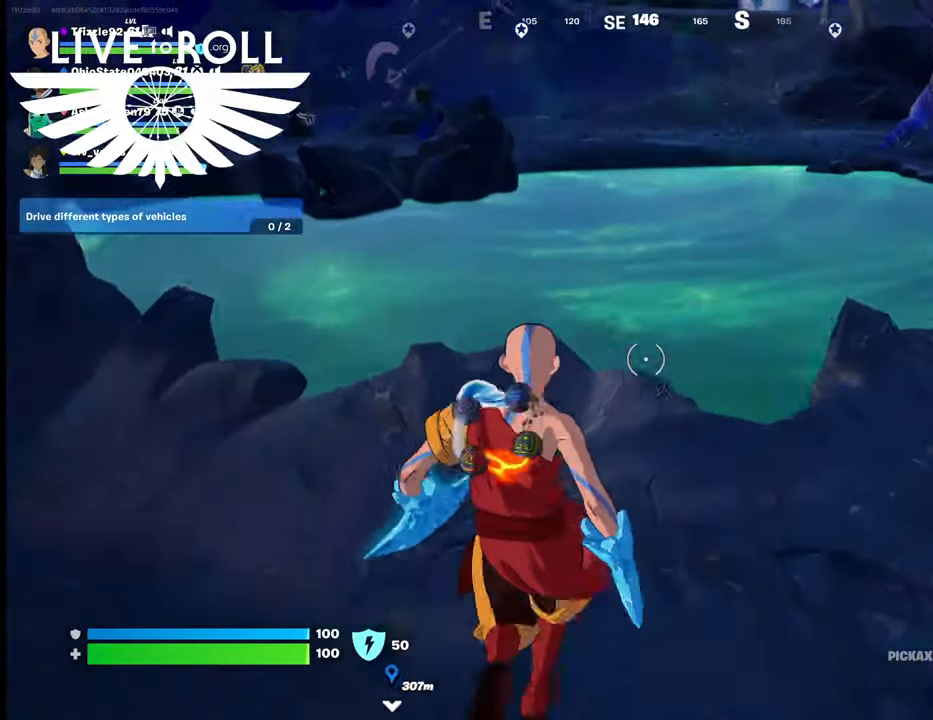
{"buttons": [], "left_stick": "up", "right_stick": "center", "events": [[167, "A", "down"], [300, "A", "up"]]}
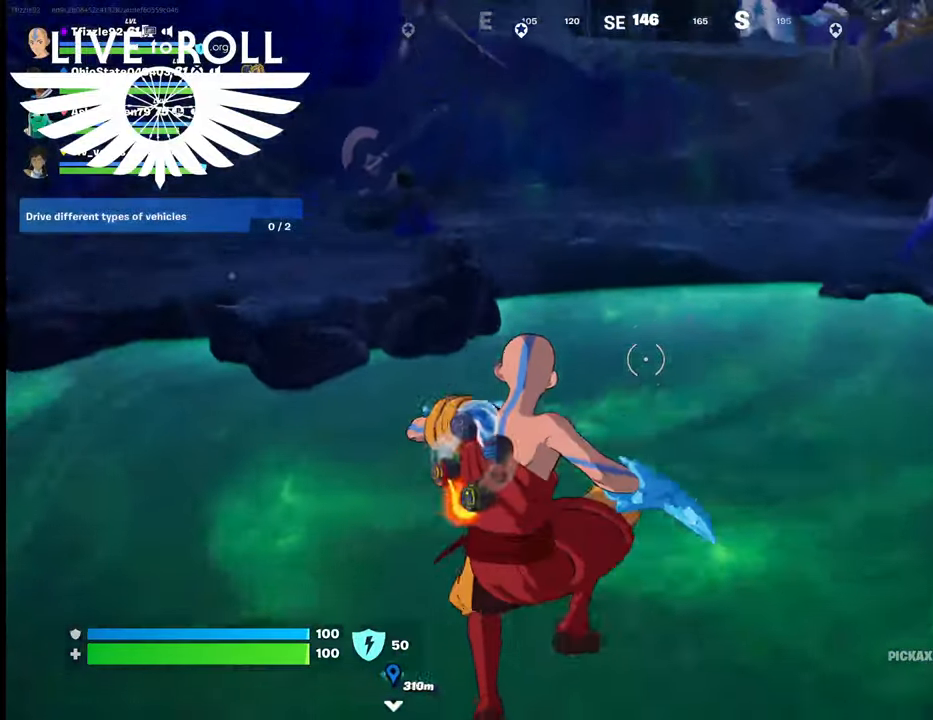
{"buttons": [], "left_stick": "up", "right_stick": "center", "events": []}
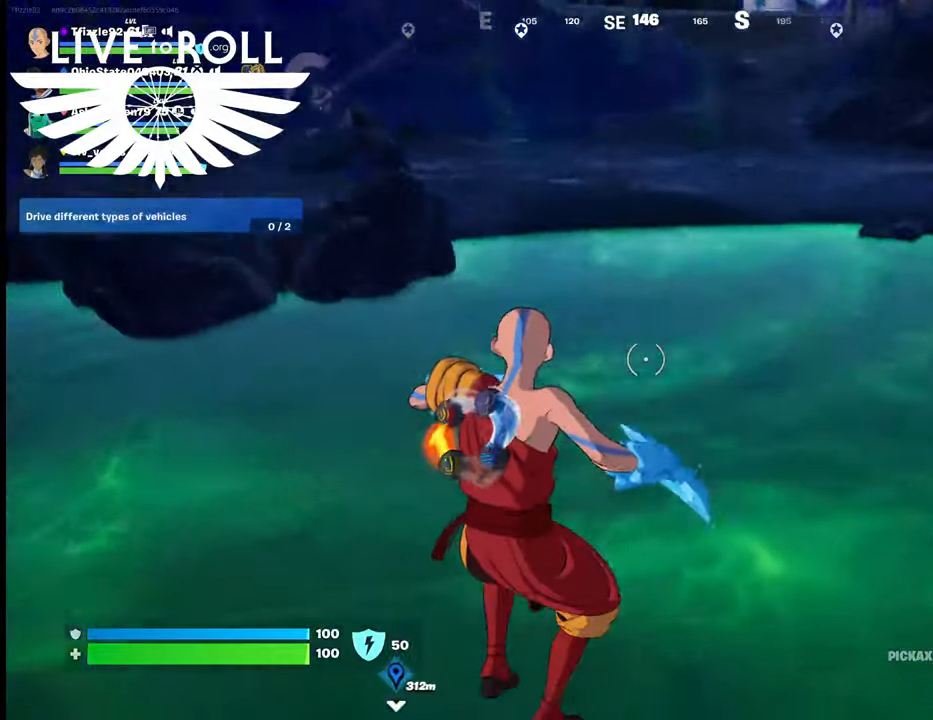
{"buttons": [], "left_stick": "up", "right_stick": "center", "events": []}
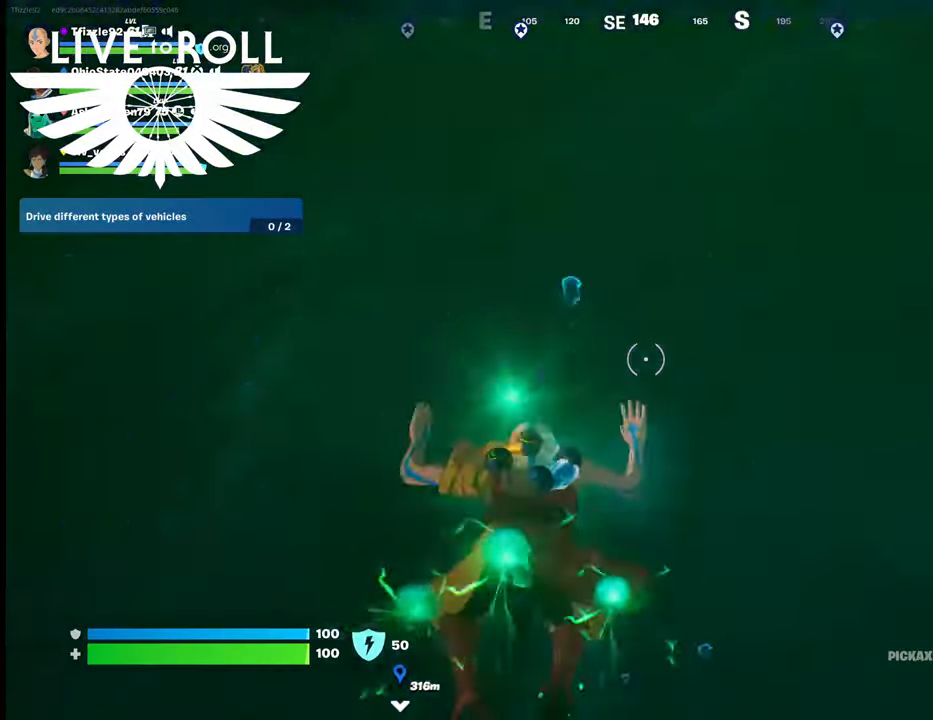
{"buttons": ["A"], "left_stick": "up", "right_stick": "center", "events": [[467, "A", "down"]]}